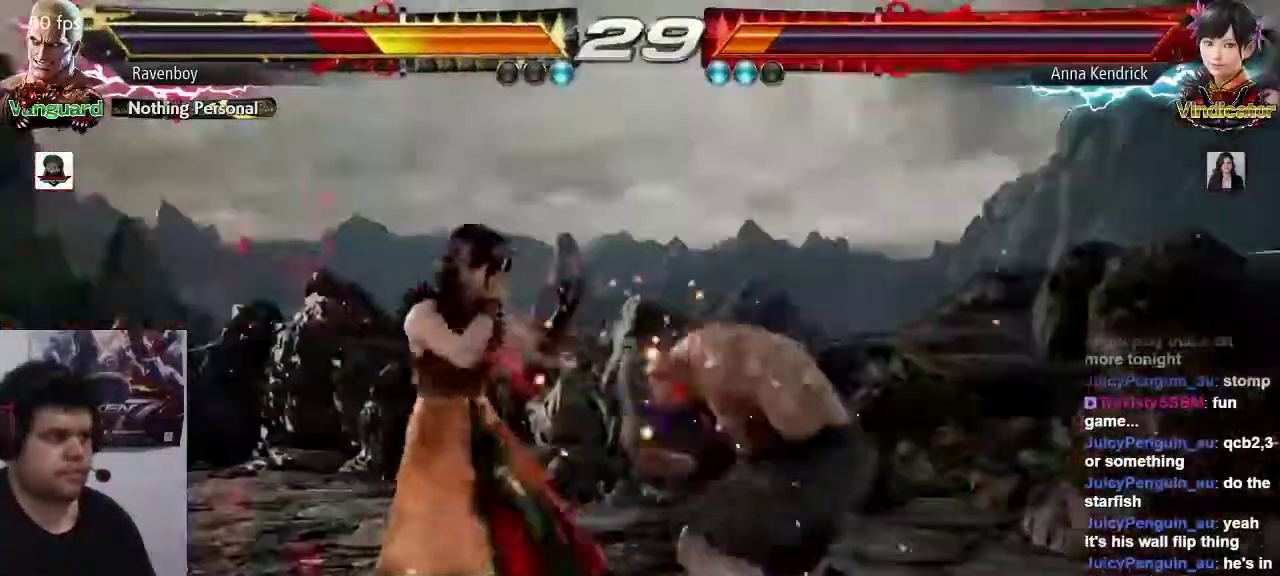
Gameplay with a controller (arcade stick); each line is a JSON object with the inputs held at the frame after it. "events" lists button and stick changes between this image and that frame as [ms after this image, input, new state], when the widget could be followed in between. Not read: L3 R3.
{"buttons": ["SQUARE"], "left_stick": "right", "events": [[67, "left_stick", "right"], [233, "SQUARE", "down"], [333, "TRIANGLE", "down"], [367, "SQUARE", "up"], [467, "SQUARE", "down"], [467, "TRIANGLE", "up"]]}
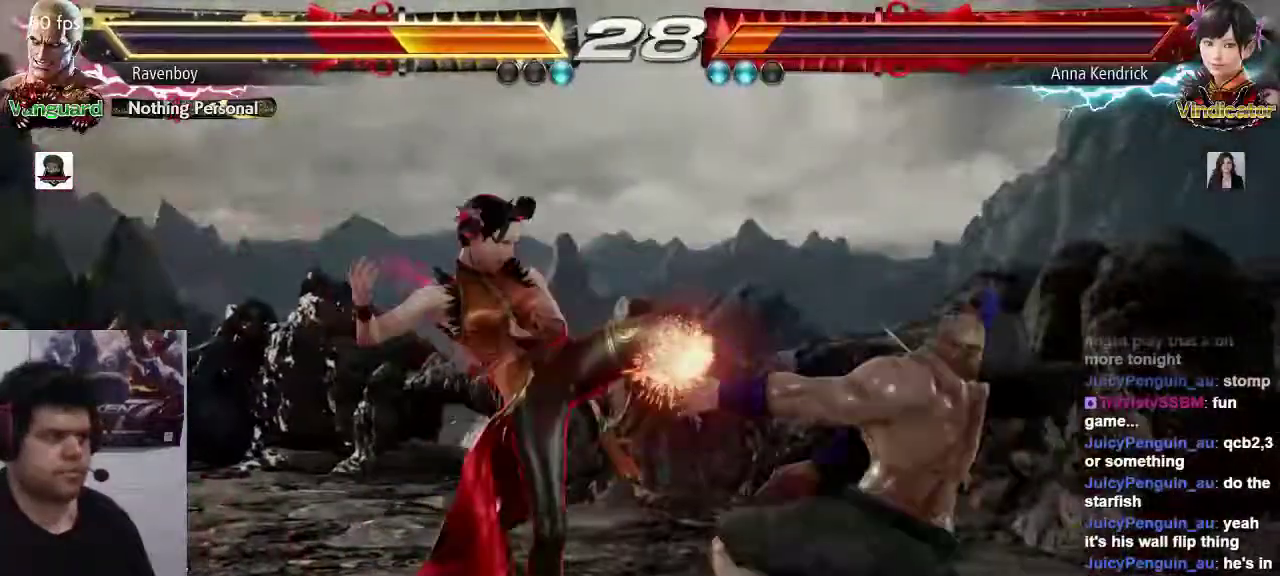
{"buttons": [], "left_stick": "right"}
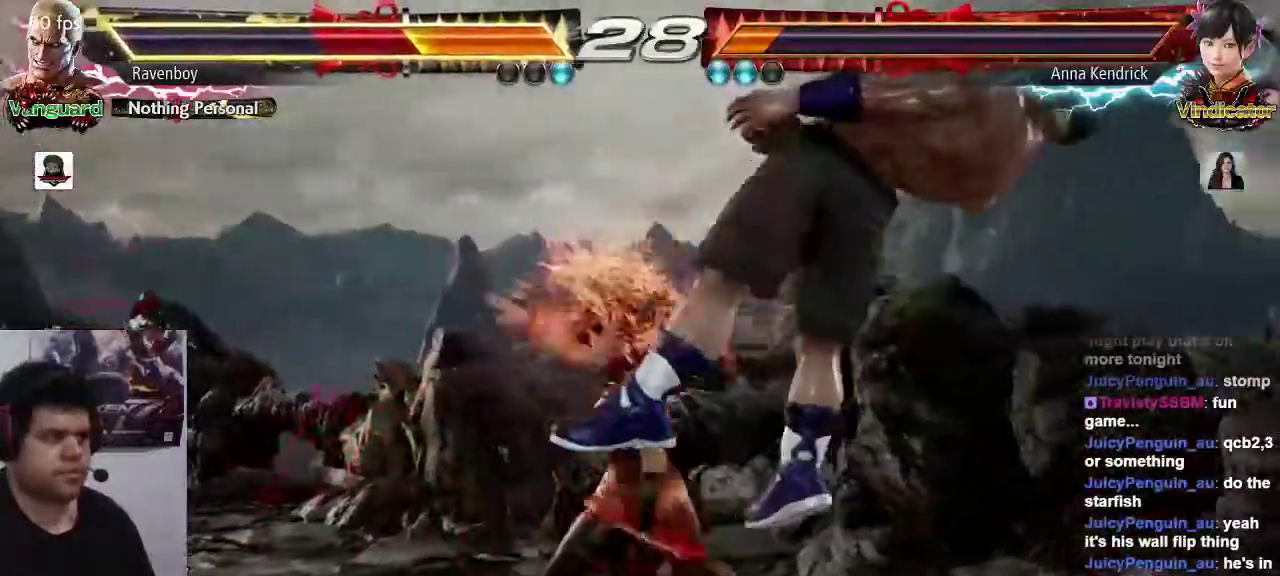
{"buttons": [], "left_stick": "center", "events": [[33, "left_stick", "center"]]}
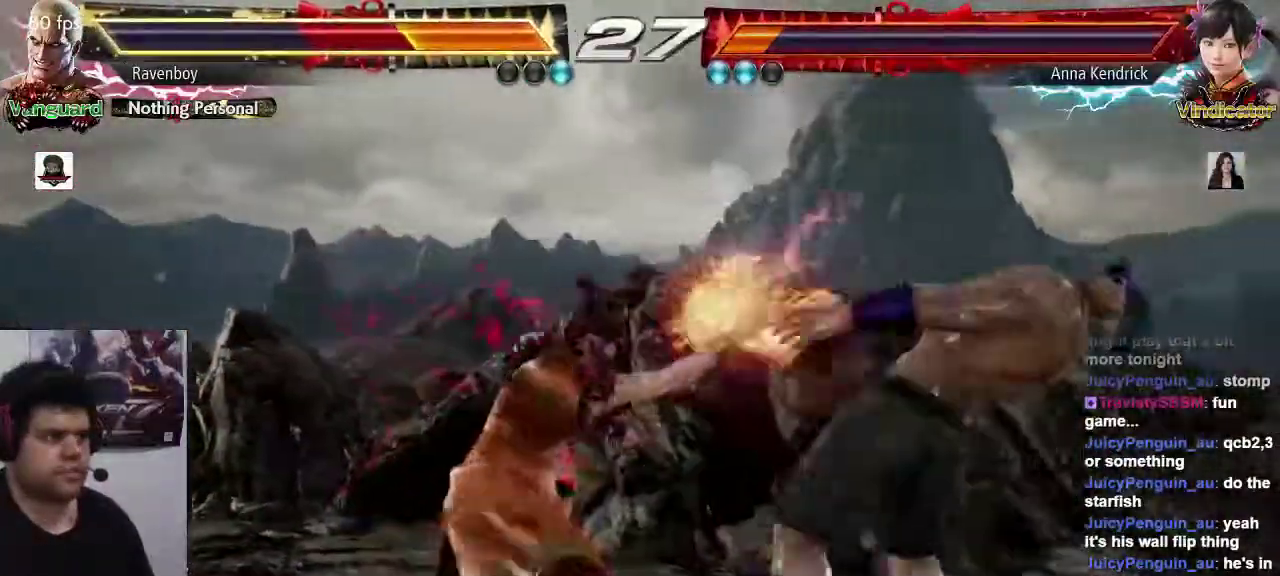
{"buttons": [], "left_stick": "center", "events": []}
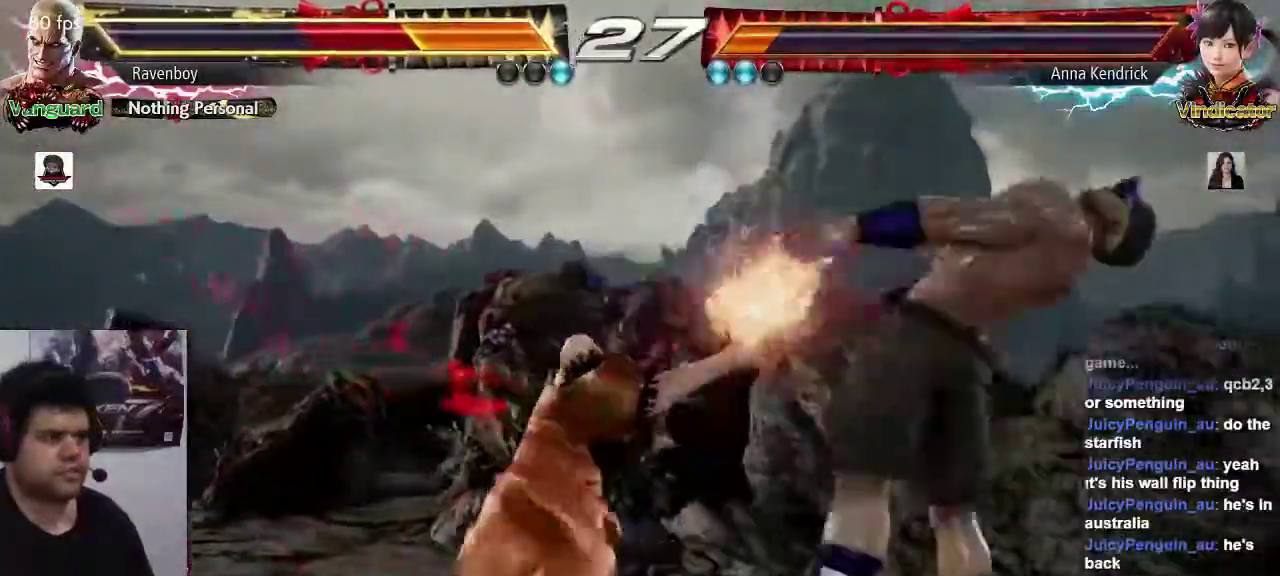
{"buttons": [], "left_stick": "center", "events": []}
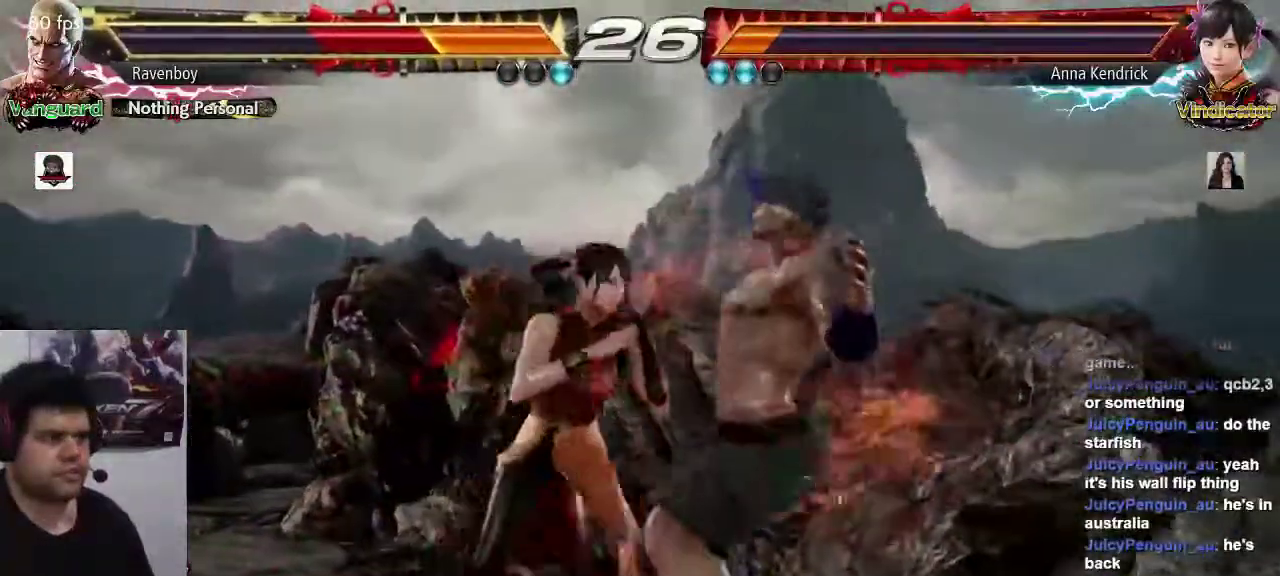
{"buttons": [], "left_stick": "center", "events": [[217, "CIRCLE", "down"], [217, "CROSS", "down"], [317, "CIRCLE", "up"], [317, "CROSS", "up"], [383, "CIRCLE", "down"], [383, "CROSS", "down"], [433, "CIRCLE", "up"], [433, "CROSS", "up"]]}
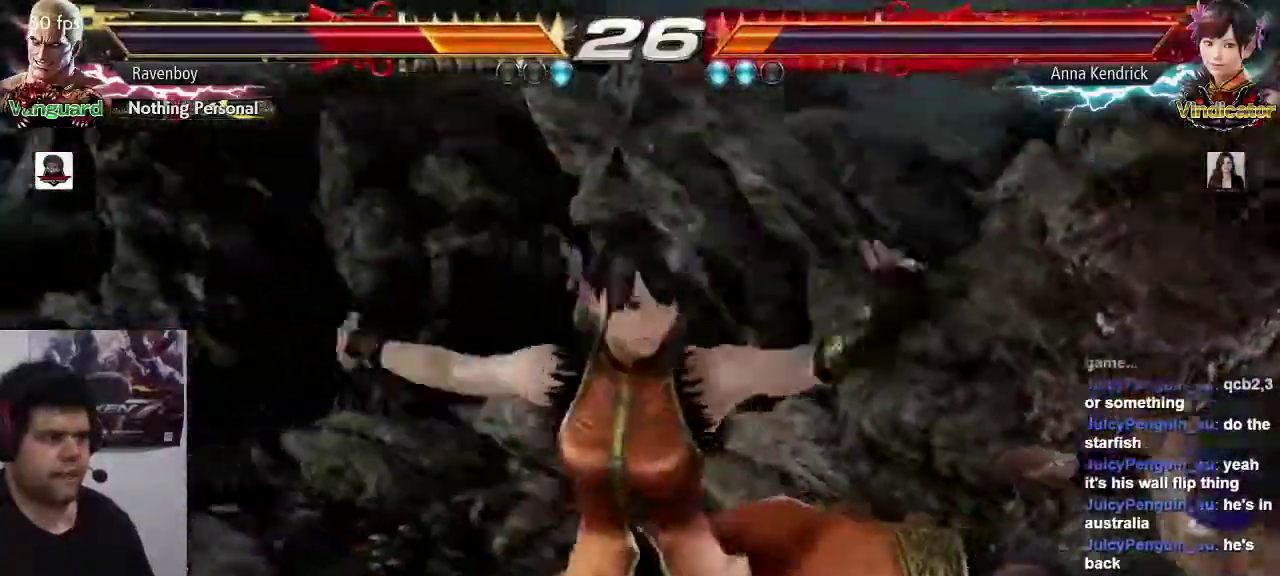
{"buttons": [], "left_stick": "center", "events": []}
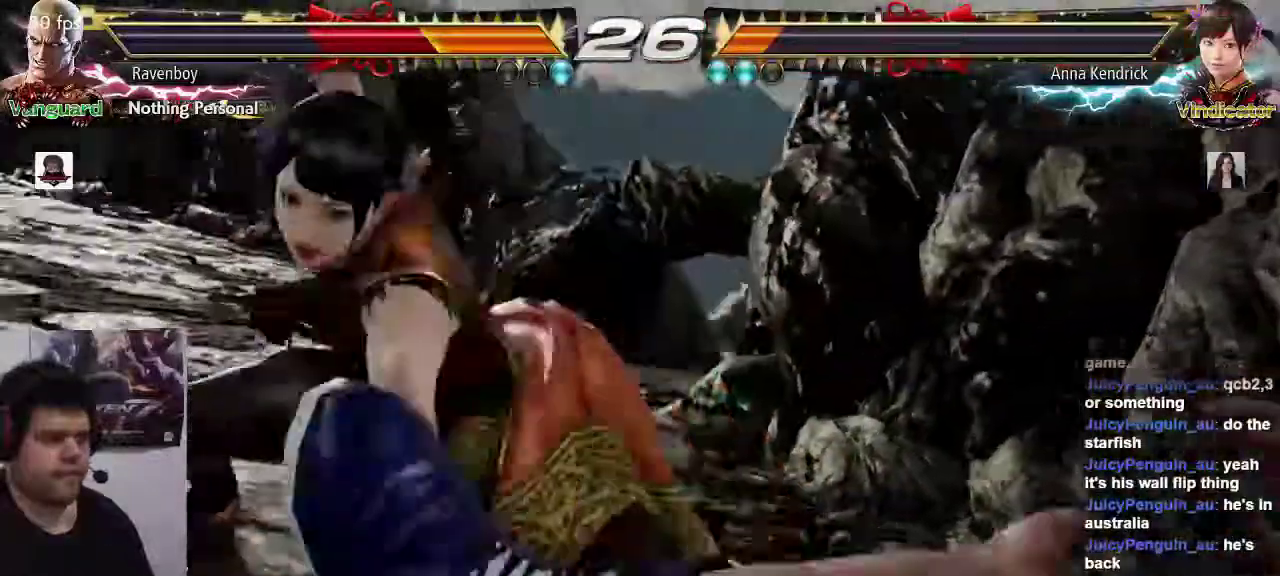
{"buttons": [], "left_stick": "center", "events": [[267, "CROSS", "down"], [367, "CROSS", "up"], [433, "CROSS", "down"], [500, "CROSS", "up"]]}
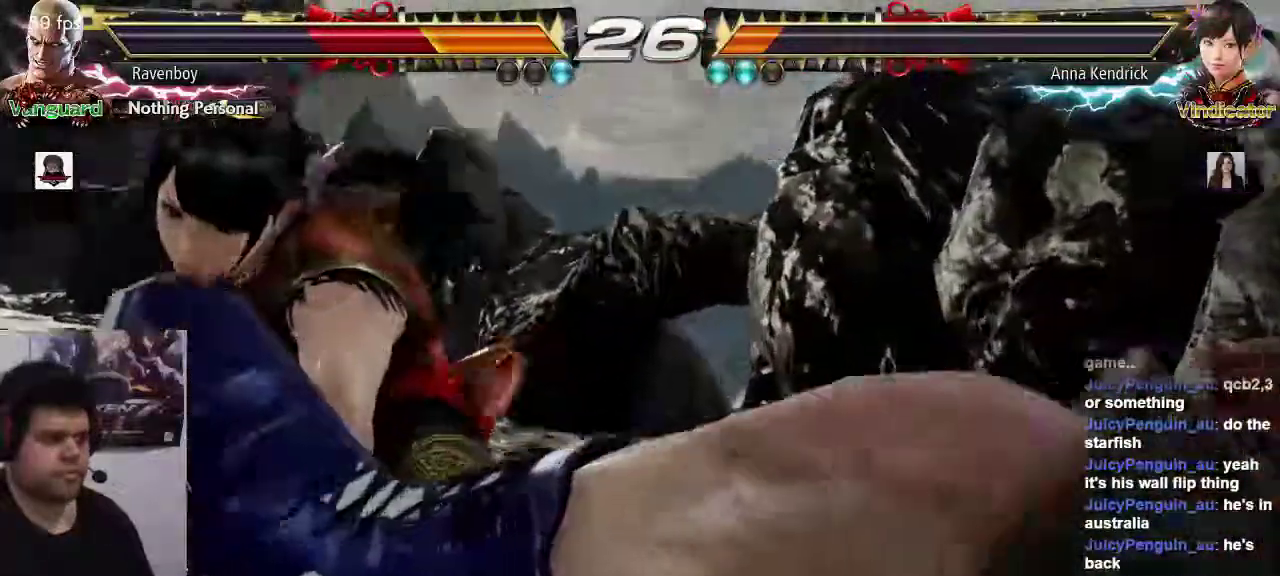
{"buttons": ["CROSS"], "left_stick": "center", "events": [[67, "CROSS", "down"], [133, "CROSS", "up"], [200, "CROSS", "down"], [267, "CROSS", "up"], [333, "CROSS", "down"], [400, "CROSS", "up"], [467, "CROSS", "down"]]}
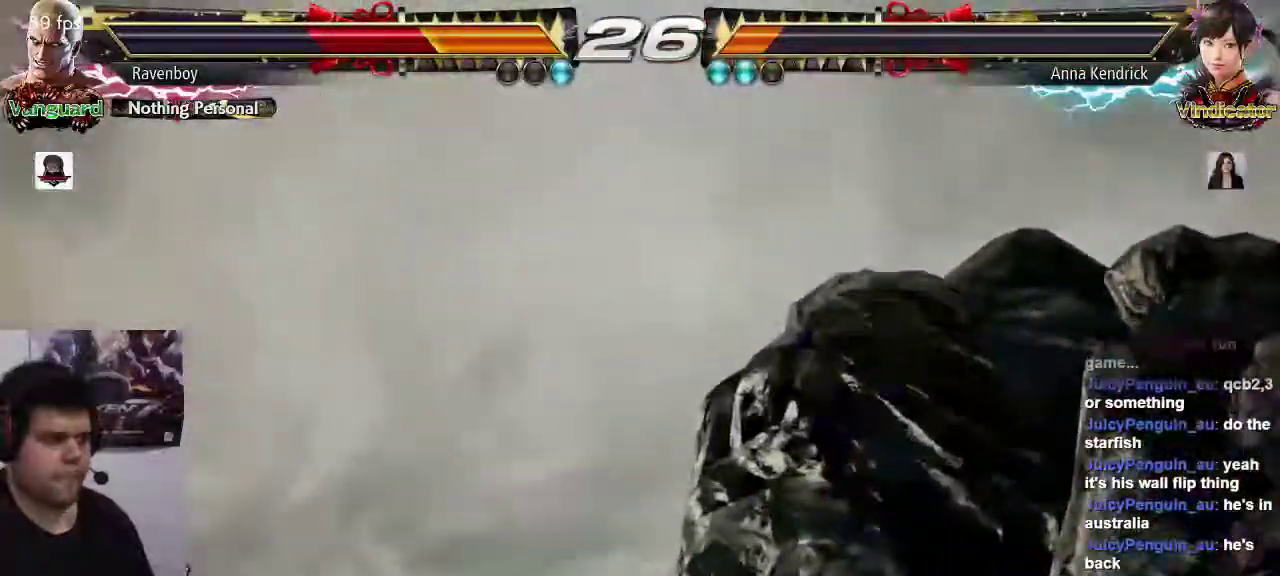
{"buttons": [], "left_stick": "center", "events": [[33, "CROSS", "up"], [100, "CROSS", "down"], [150, "CROSS", "up"], [217, "CROSS", "down"], [283, "CROSS", "up"], [317, "CROSS", "down"], [417, "CROSS", "up"]]}
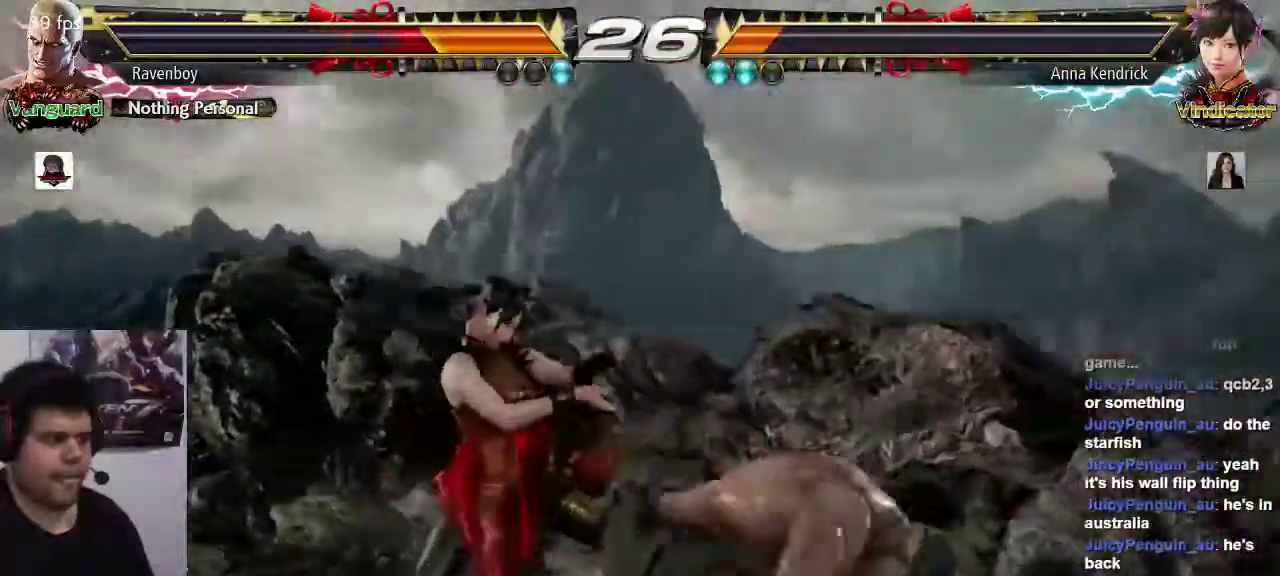
{"buttons": [], "left_stick": "center", "events": [[117, "SQUARE", "down"], [150, "SQUARE", "up"], [217, "SQUARE", "down"], [317, "SQUARE", "up"]]}
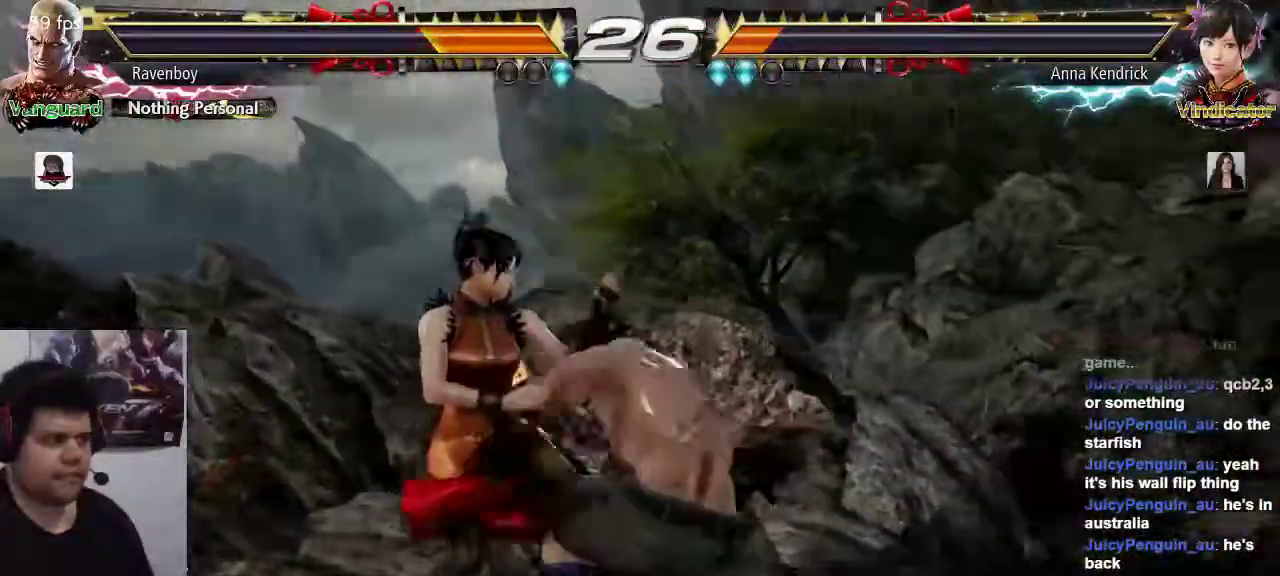
{"buttons": [], "left_stick": "center", "events": [[317, "SQUARE", "down"], [383, "SQUARE", "up"]]}
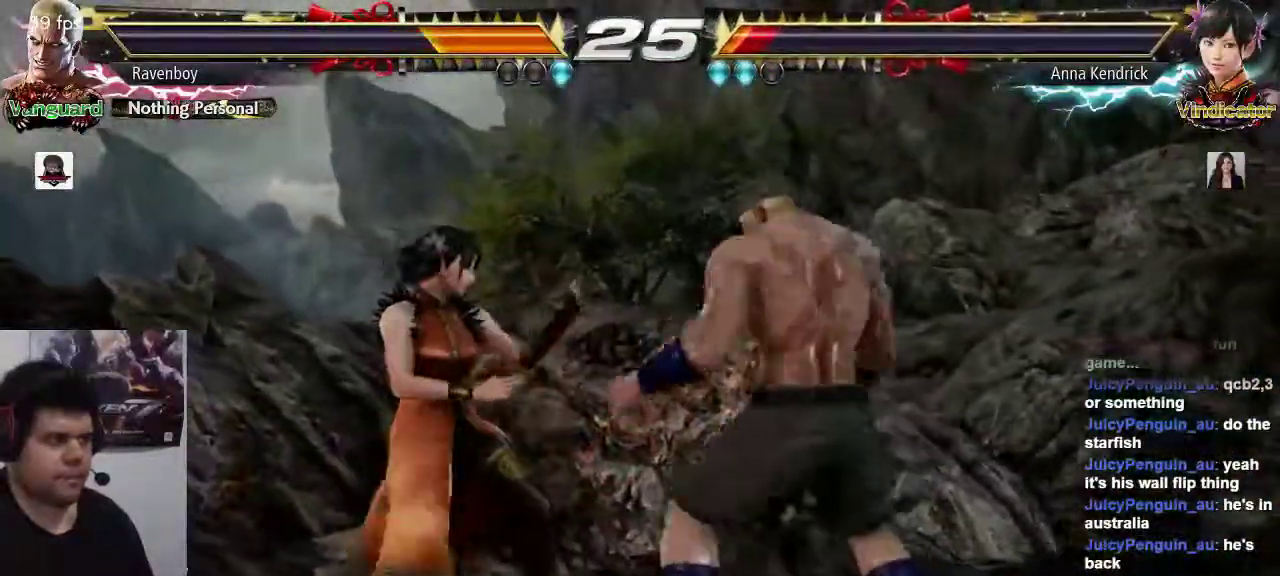
{"buttons": [], "left_stick": "center", "events": [[150, "left_stick", "down-left"], [217, "SQUARE", "down"], [300, "SQUARE", "up"], [383, "SQUARE", "down"], [383, "left_stick", "center"], [467, "SQUARE", "up"]]}
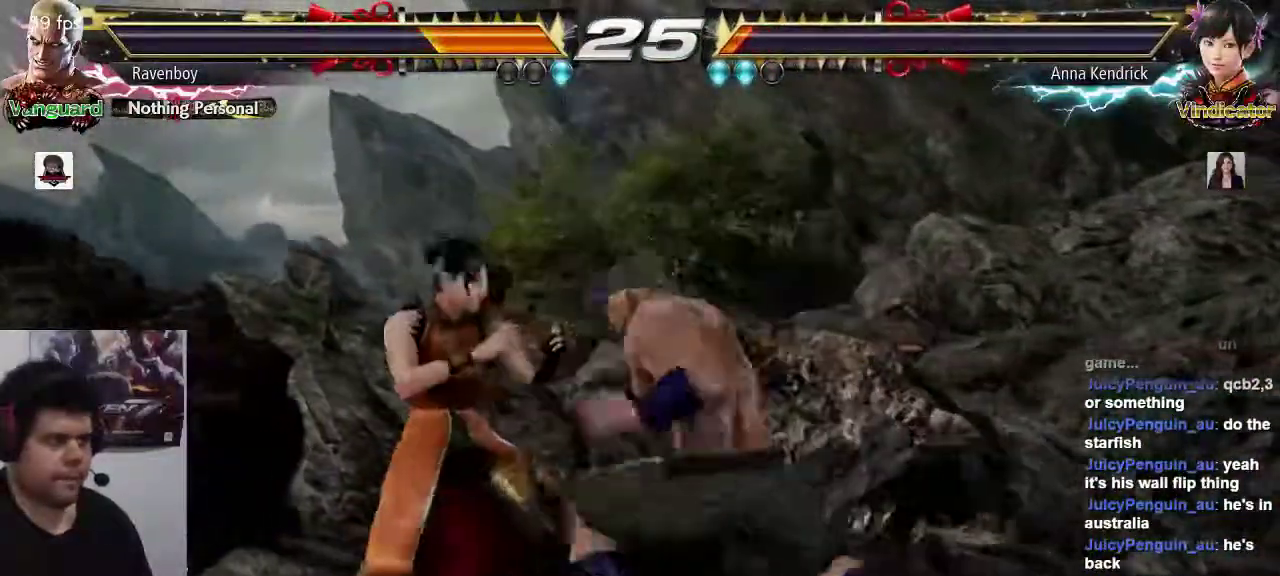
{"buttons": [], "left_stick": "center", "events": [[333, "SQUARE", "down"], [433, "SQUARE", "up"]]}
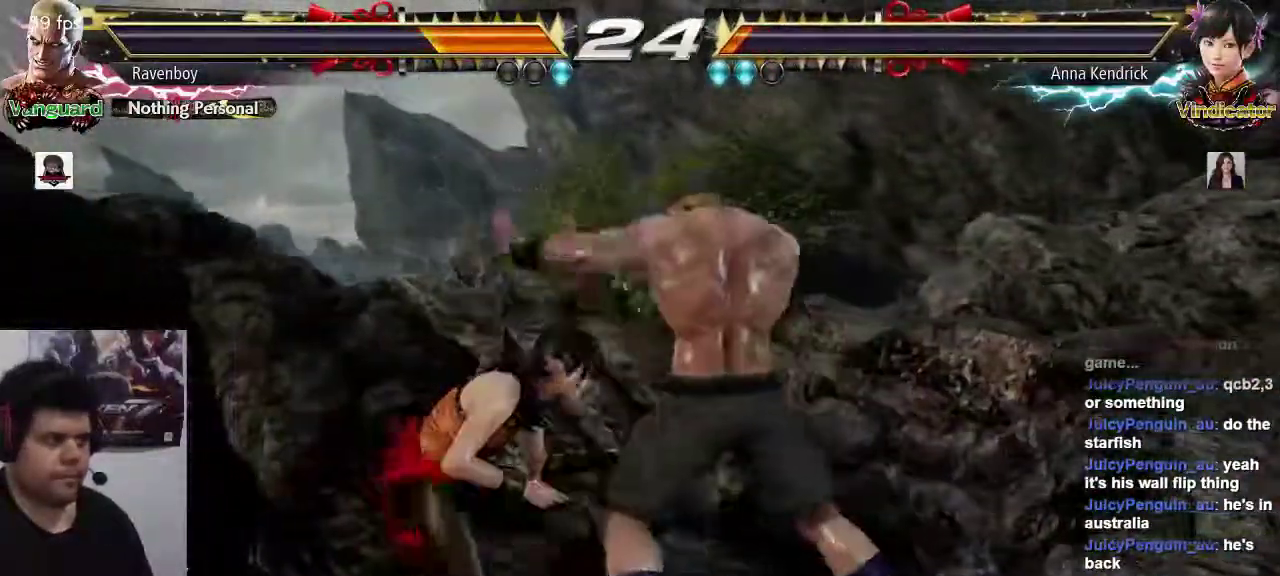
{"buttons": [], "left_stick": "right", "events": [[133, "left_stick", "right"]]}
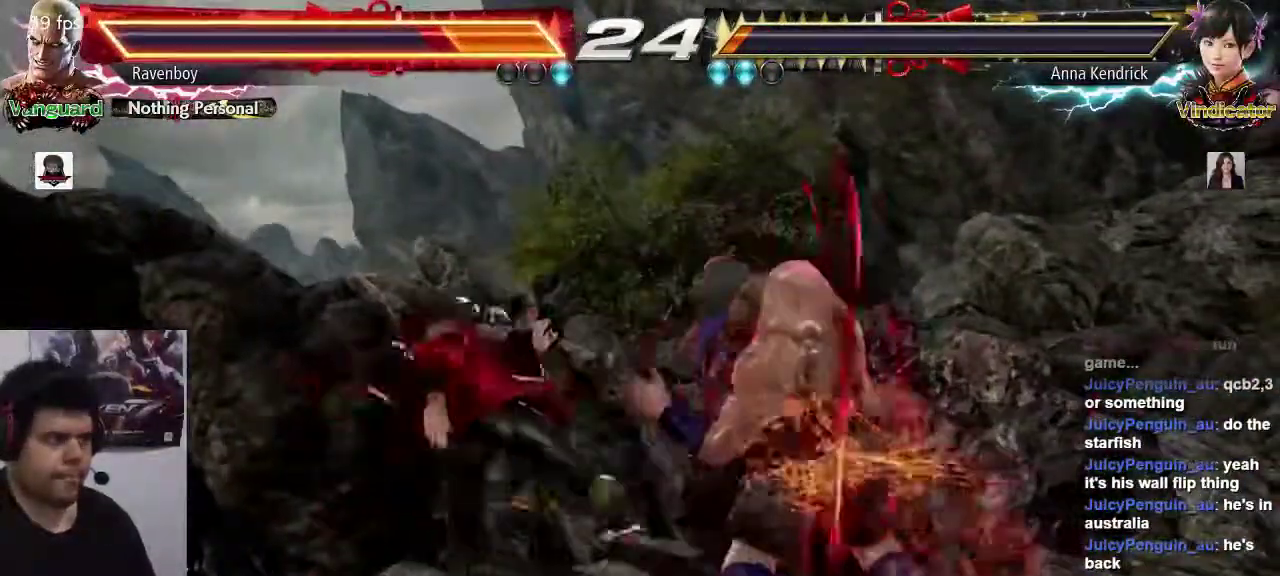
{"buttons": [], "left_stick": "center", "events": [[67, "left_stick", "down-left"], [100, "SQUARE", "down"], [167, "SQUARE", "up"], [233, "SQUARE", "down"], [333, "SQUARE", "up"], [333, "left_stick", "center"]]}
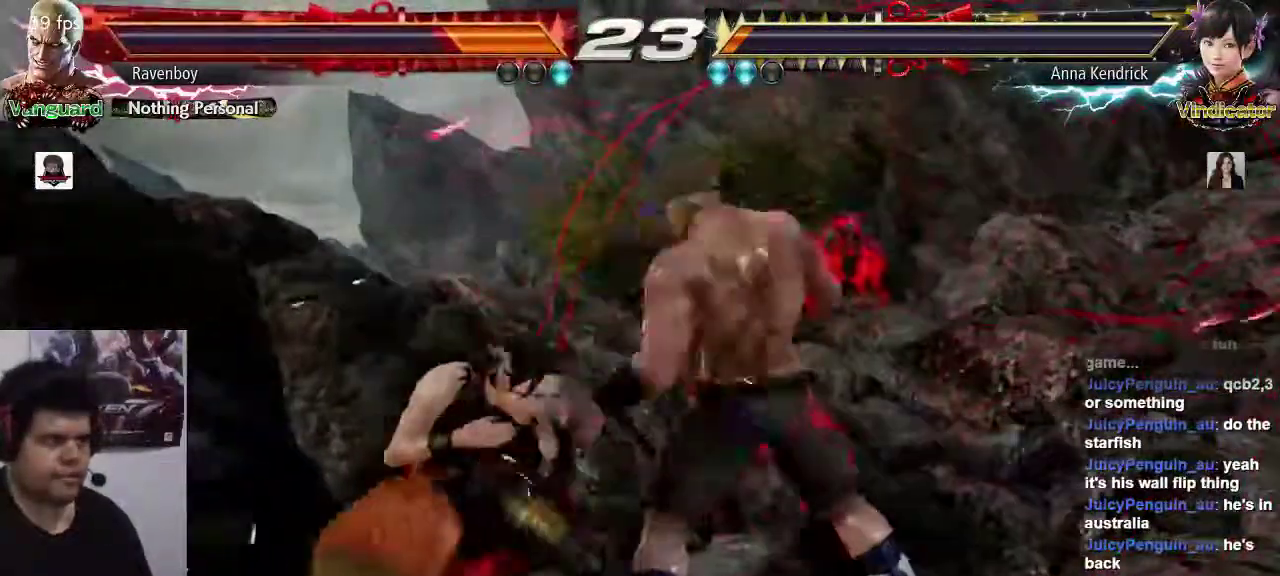
{"buttons": ["TRIANGLE"], "left_stick": "center", "events": [[417, "SQUARE", "down"], [483, "SQUARE", "up"], [483, "TRIANGLE", "down"]]}
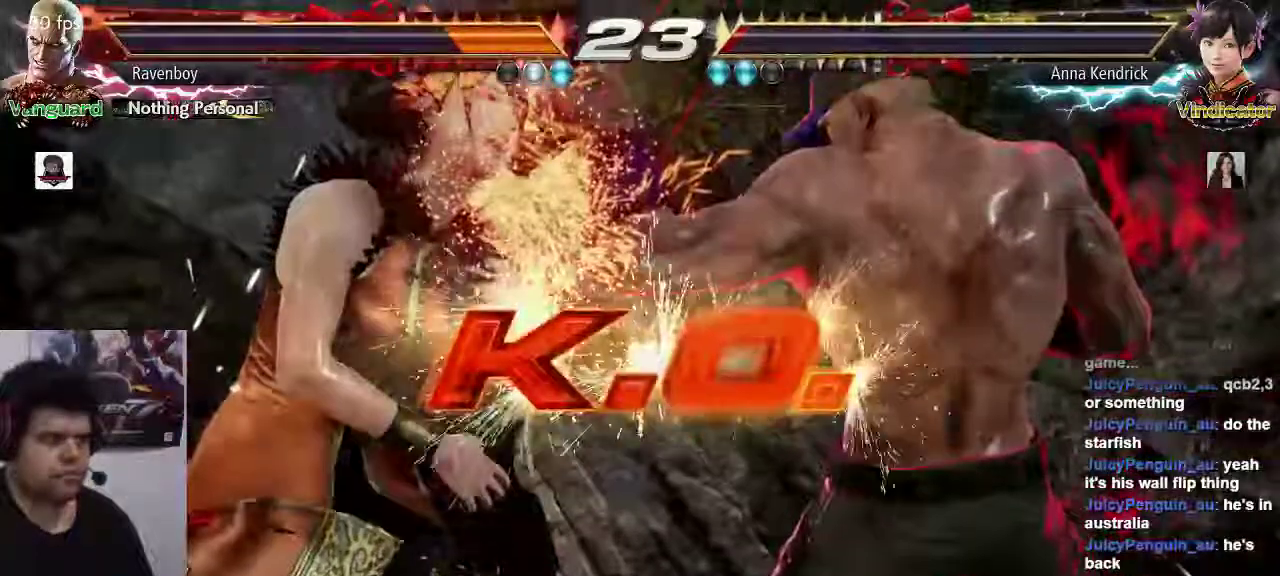
{"buttons": [], "left_stick": "center", "events": [[83, "SQUARE", "down"], [83, "TRIANGLE", "up"], [150, "SQUARE", "up"]]}
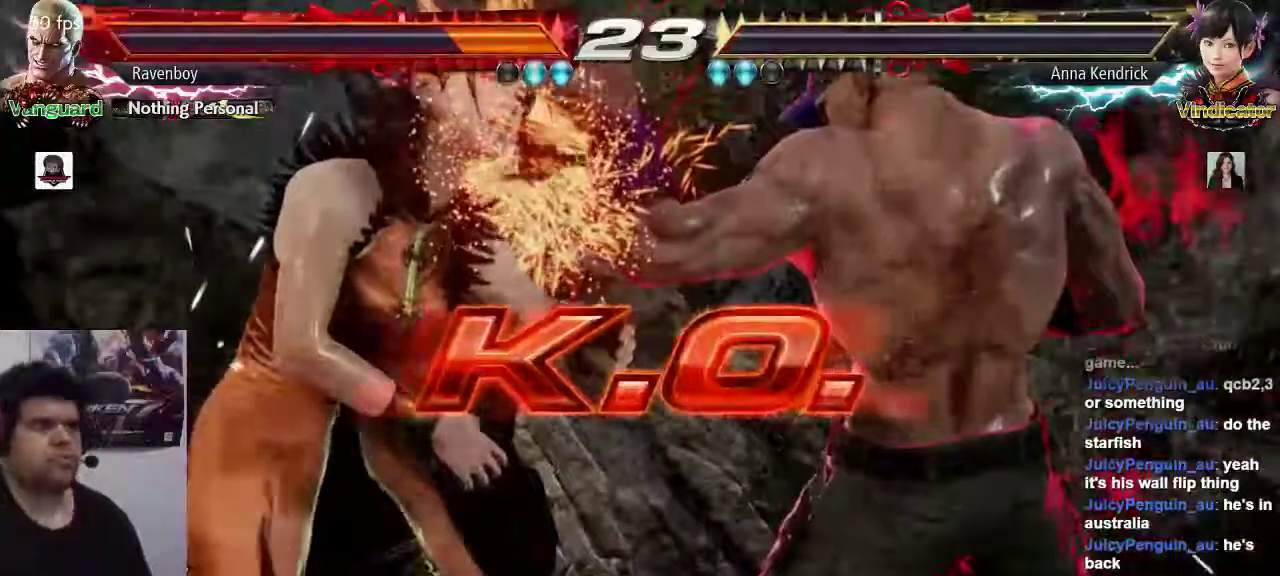
{"buttons": [], "left_stick": "center", "events": []}
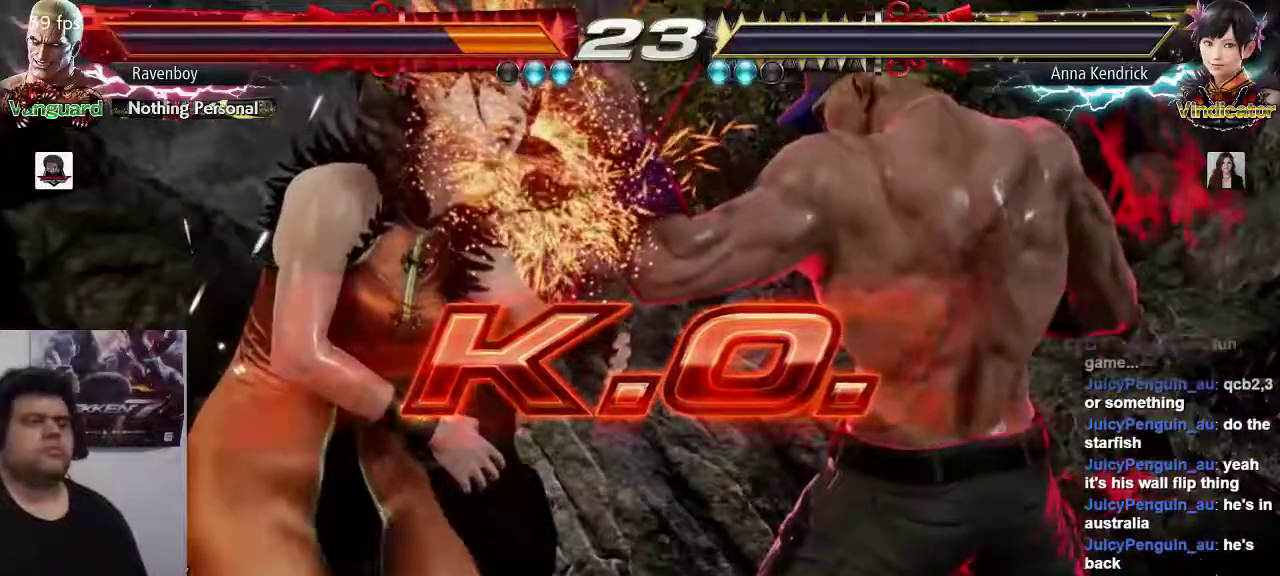
{"buttons": [], "left_stick": "center", "events": []}
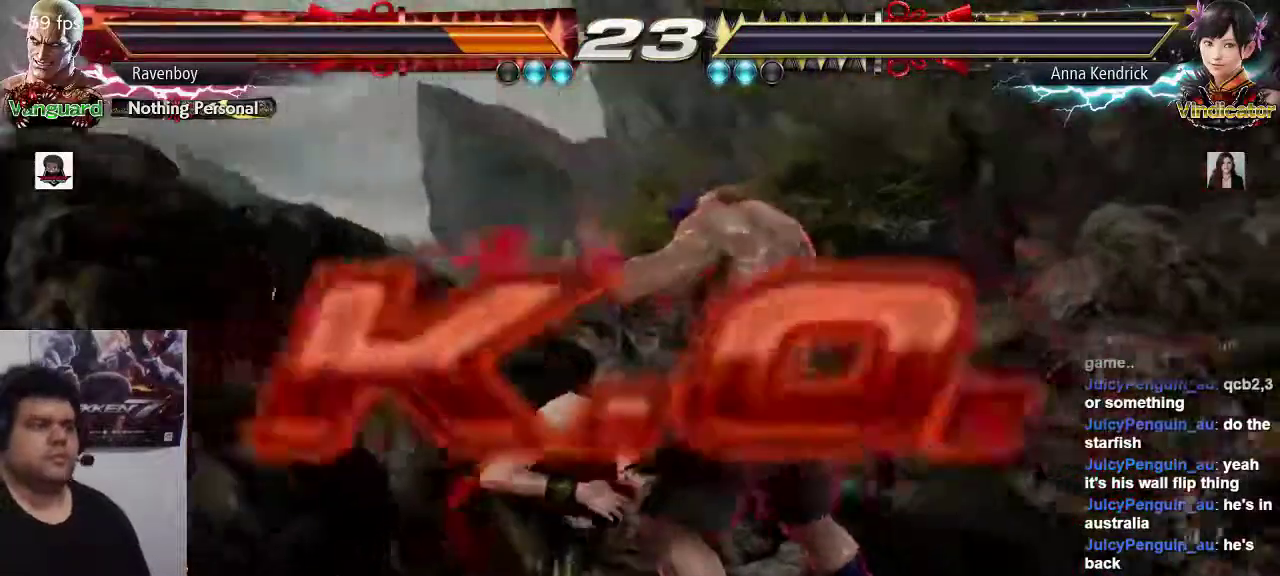
{"buttons": ["SQUARE"], "left_stick": "center", "events": [[300, "SQUARE", "down"], [367, "TRIANGLE", "down"], [433, "SQUARE", "up"], [500, "SQUARE", "down"], [500, "TRIANGLE", "up"]]}
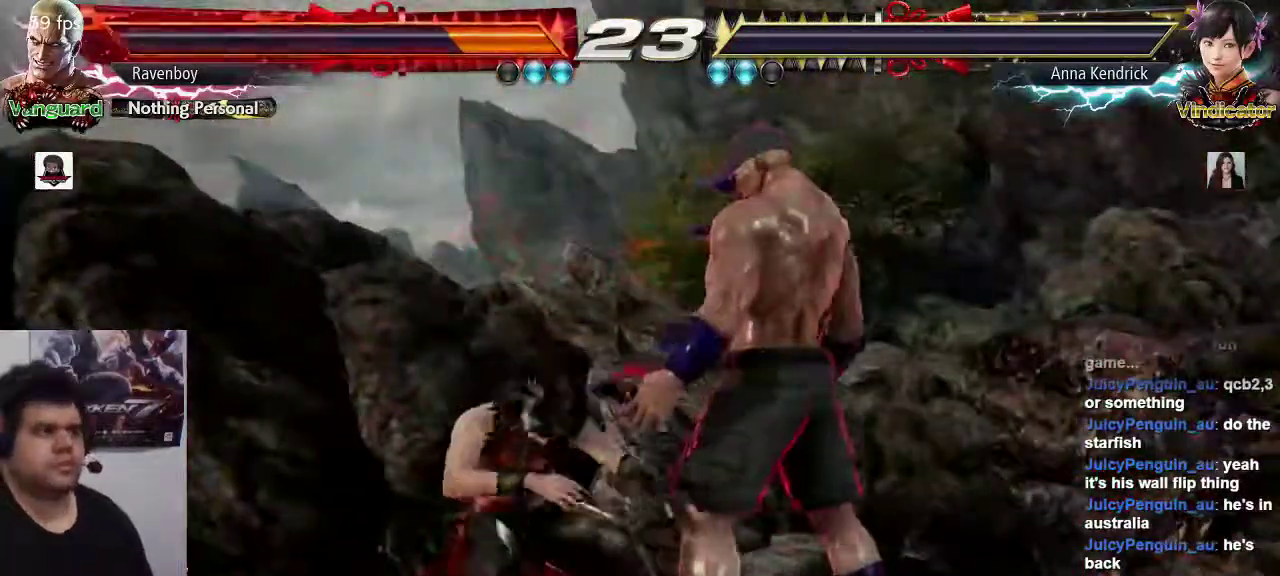
{"buttons": ["CROSS", "SQUARE", "TRIANGLE"], "left_stick": "center", "events": [[67, "TRIANGLE", "down"], [100, "SQUARE", "up"], [133, "CROSS", "down"], [167, "SQUARE", "down"], [167, "TRIANGLE", "up"], [233, "CROSS", "up"], [267, "SQUARE", "up"], [267, "TRIANGLE", "down"], [367, "SQUARE", "down"], [367, "TRIANGLE", "up"], [433, "TRIANGLE", "down"], [467, "CROSS", "down"]]}
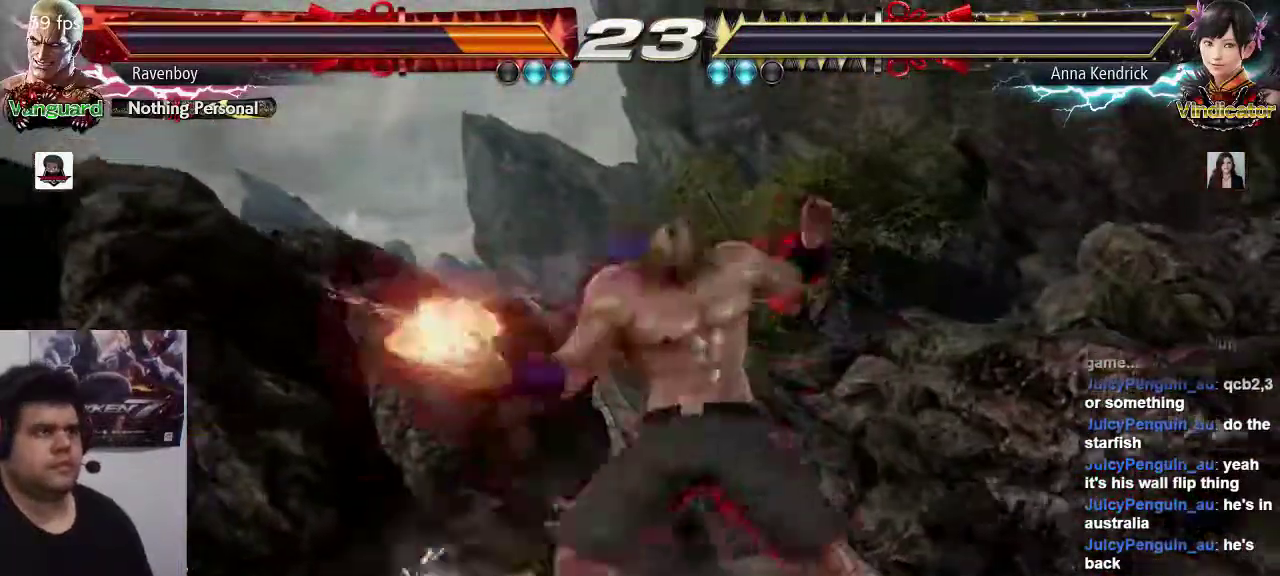
{"buttons": ["SQUARE"], "left_stick": "center", "events": [[33, "SQUARE", "up"], [67, "SQUARE", "down"], [67, "TRIANGLE", "up"], [100, "TRIANGLE", "down"], [200, "CROSS", "up"], [267, "TRIANGLE", "up"], [333, "SQUARE", "up"], [333, "TRIANGLE", "down"], [350, "SQUARE", "down"], [383, "SQUARE", "up"], [417, "TRIANGLE", "up"], [450, "SQUARE", "down"]]}
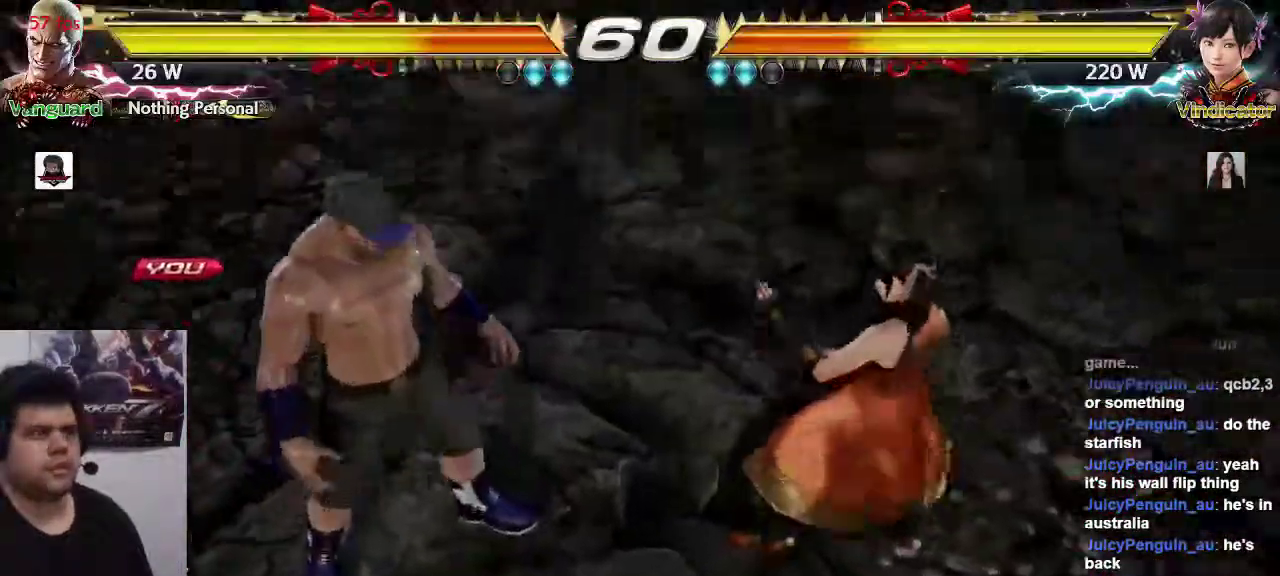
{"buttons": [], "left_stick": "center", "events": [[17, "SQUARE", "up"], [17, "TRIANGLE", "down"], [150, "TRIANGLE", "up"]]}
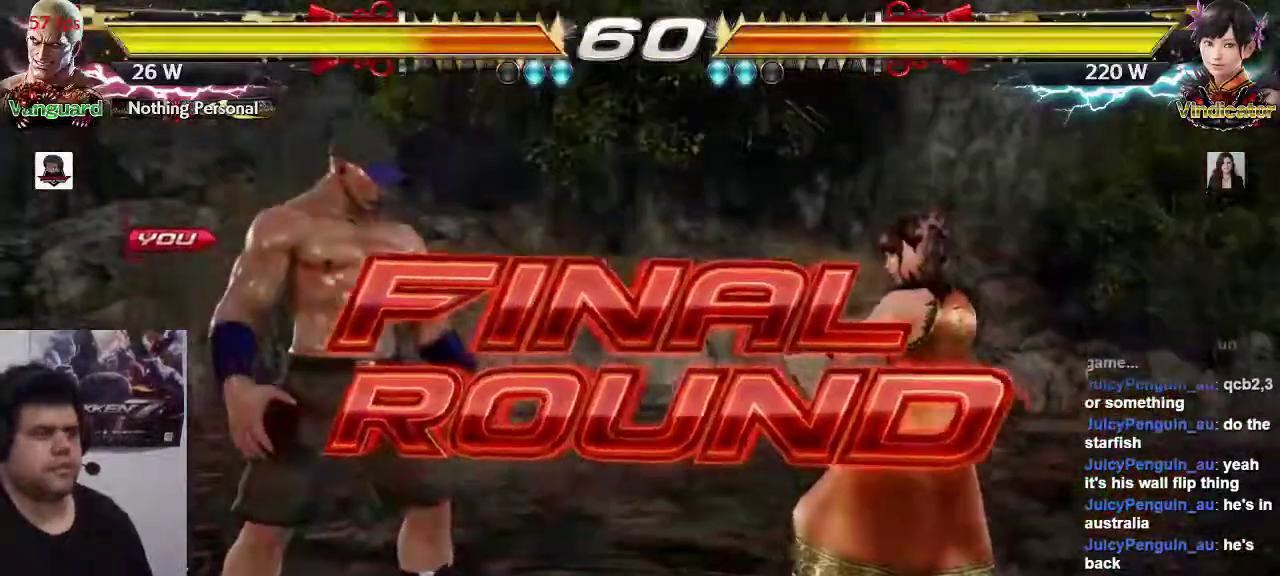
{"buttons": [], "left_stick": "center", "events": []}
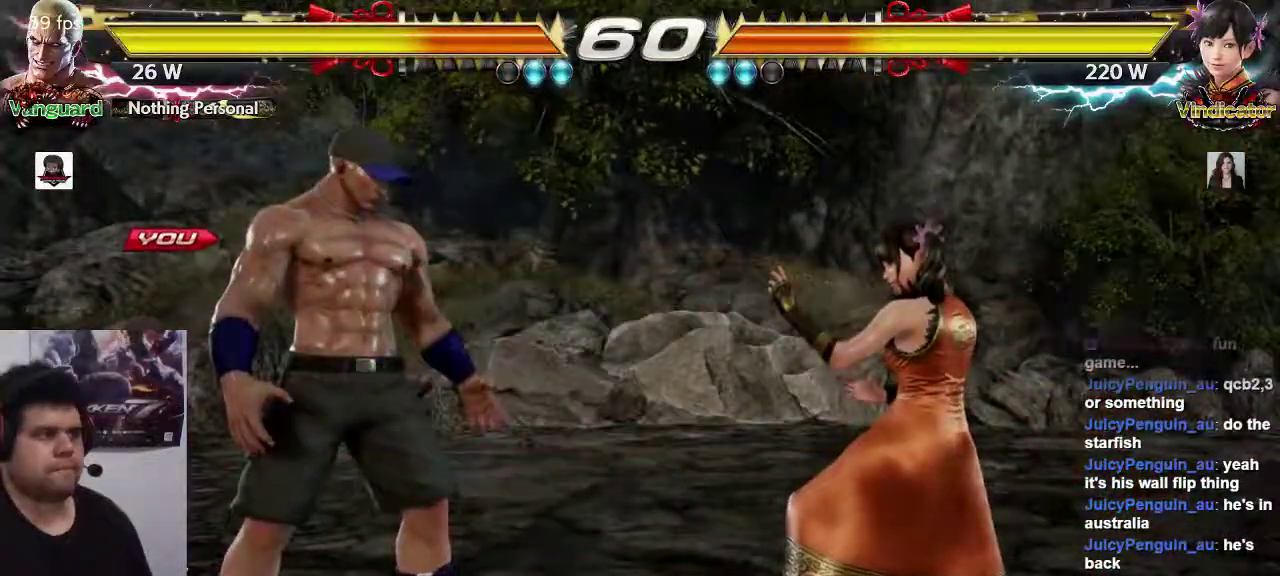
{"buttons": [], "left_stick": "center", "events": []}
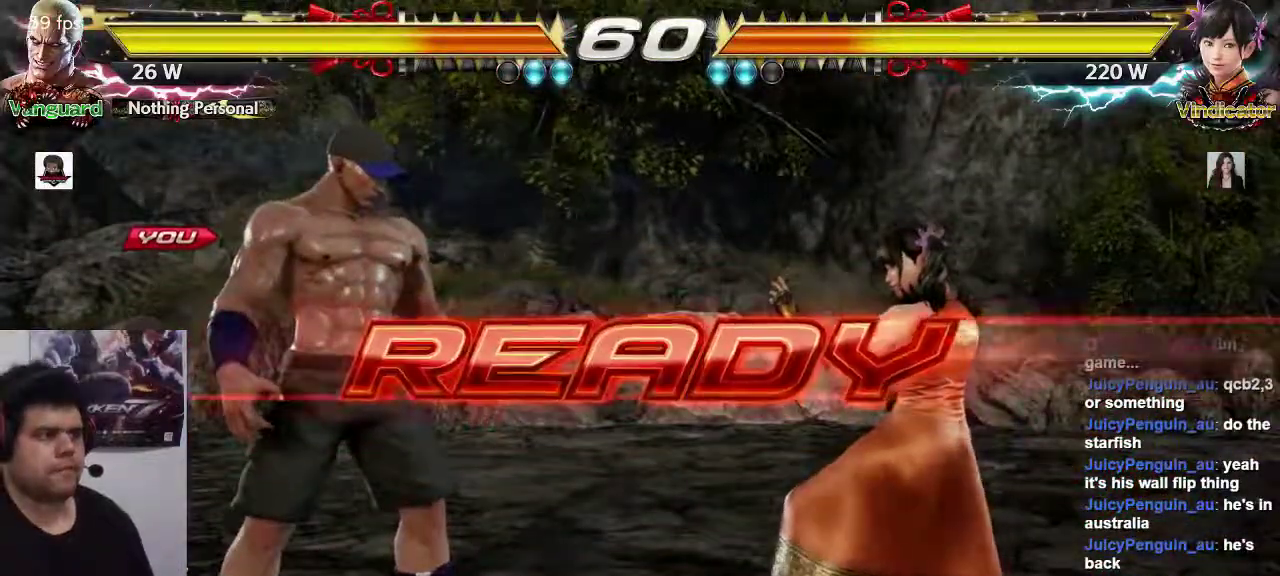
{"buttons": [], "left_stick": "center", "events": []}
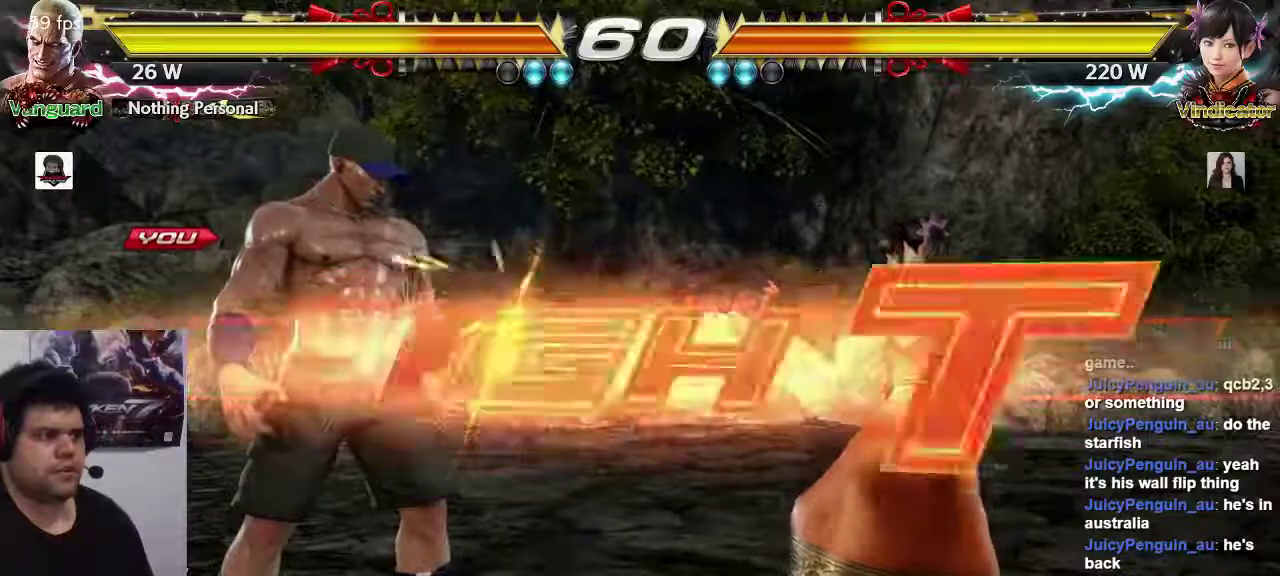
{"buttons": [], "left_stick": "center", "events": [[300, "left_stick", "down"], [333, "CIRCLE", "down"], [400, "CIRCLE", "up"], [433, "left_stick", "center"]]}
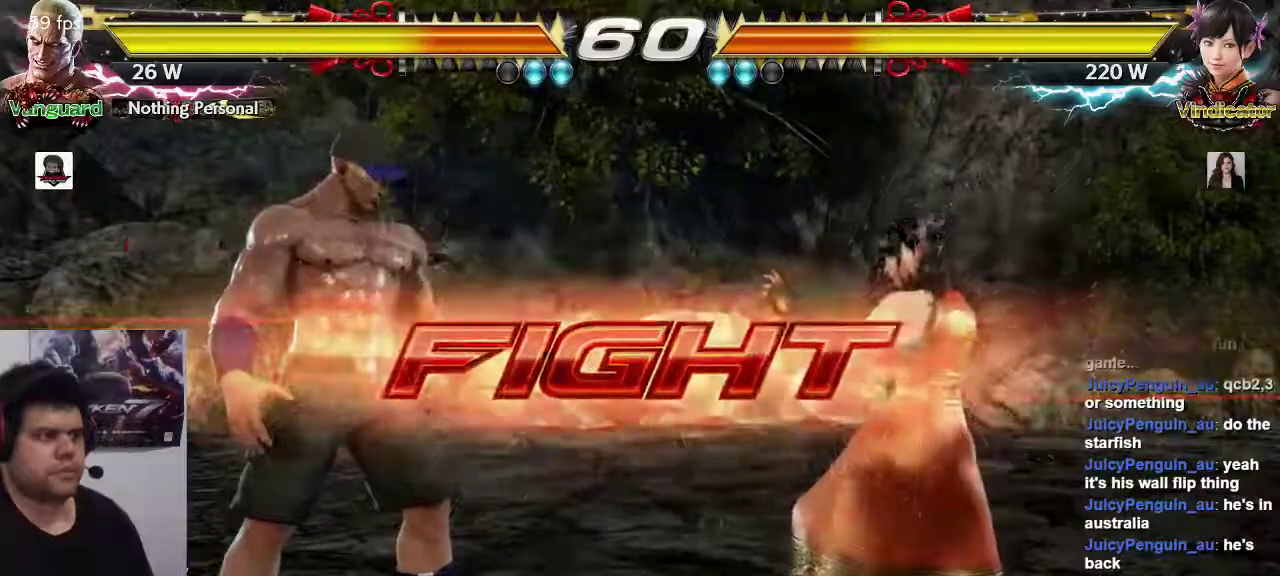
{"buttons": [], "left_stick": "center", "events": [[33, "CROSS", "down"], [67, "CROSS", "up"], [67, "left_stick", "right"], [133, "CROSS", "down"], [200, "CROSS", "up"], [233, "left_stick", "center"], [267, "CROSS", "down"], [333, "CROSS", "up"], [400, "CROSS", "down"], [500, "CROSS", "up"]]}